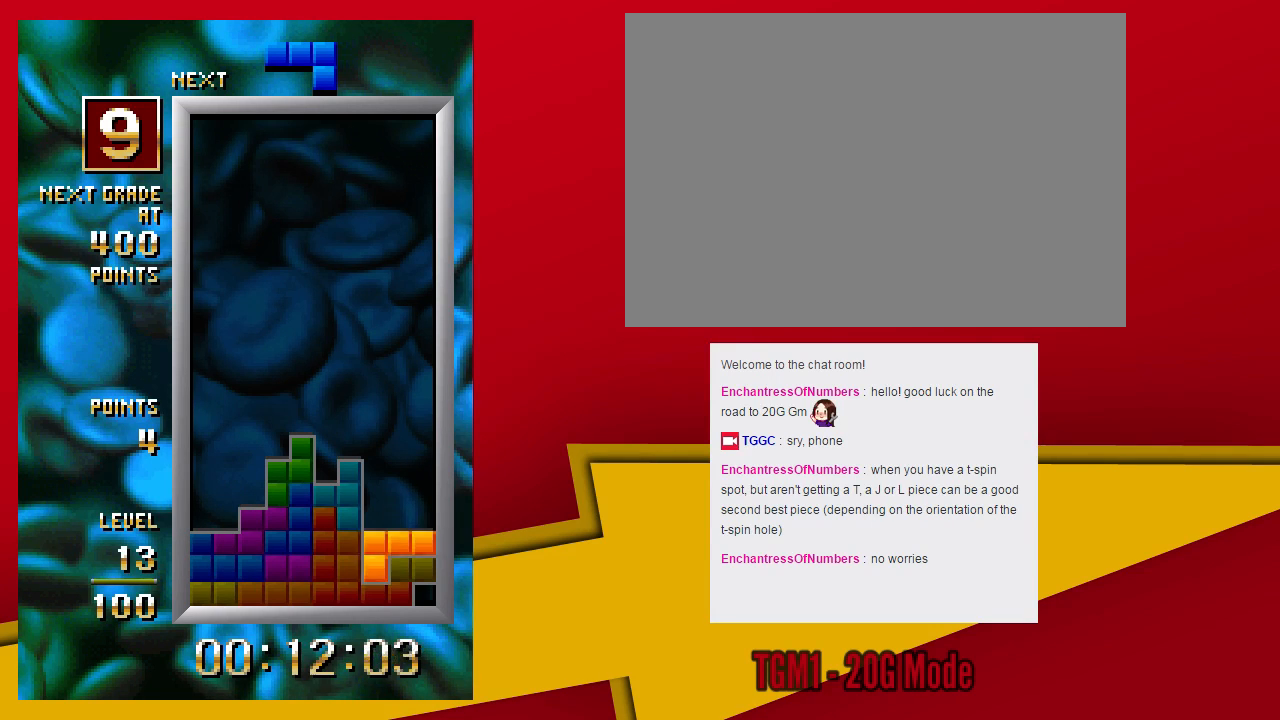
Gameplay with a controller (arcade stick); each line is a JSON object with the inputs held at the frame after it (dt_ms = milliseconds from this image to that frame). "events" lists button and stick changes between this image and that frame as [ms after this image, input, new state], when the widget could be followed in between. Not read: L3 R3 other_buttons.
{"dt_ms": 500, "buttons": [], "left_stick": "center", "events": [[100, "TRIANGLE", "up"], [100, "left_stick", "down"], [267, "left_stick", "center"]]}
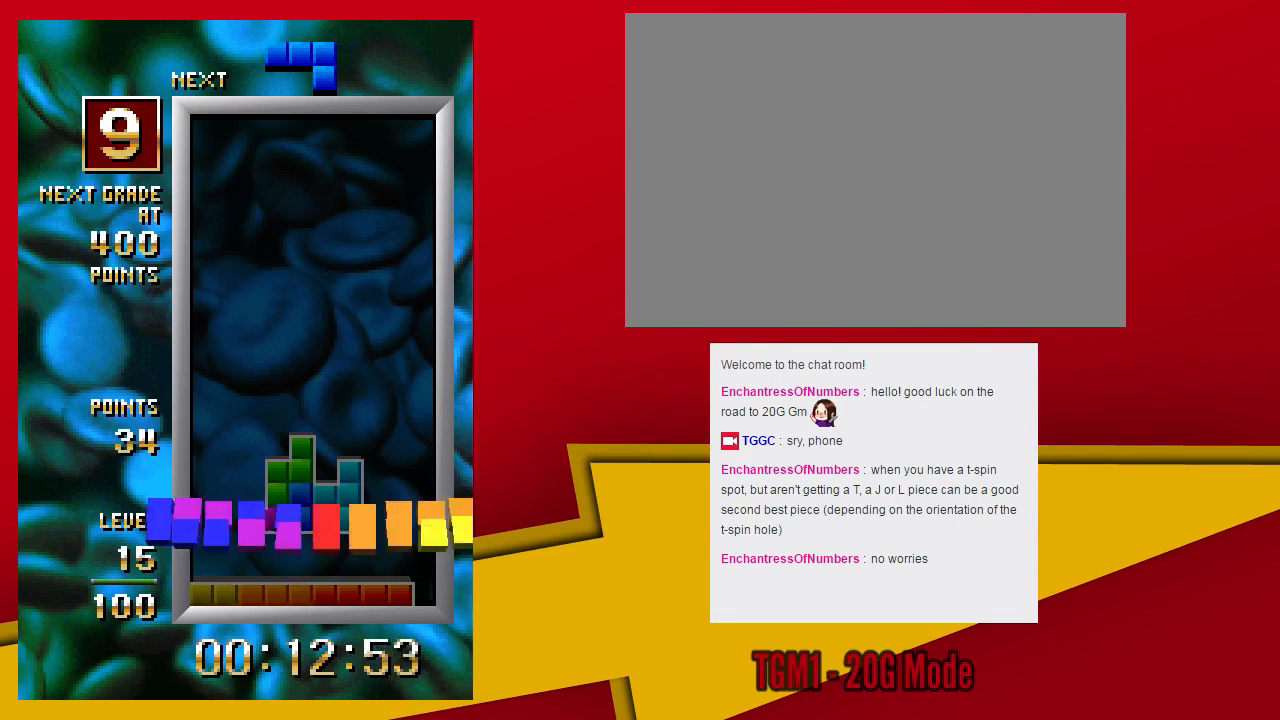
{"dt_ms": 500, "buttons": ["TRIANGLE"], "left_stick": "center", "events": [[500, "TRIANGLE", "down"]]}
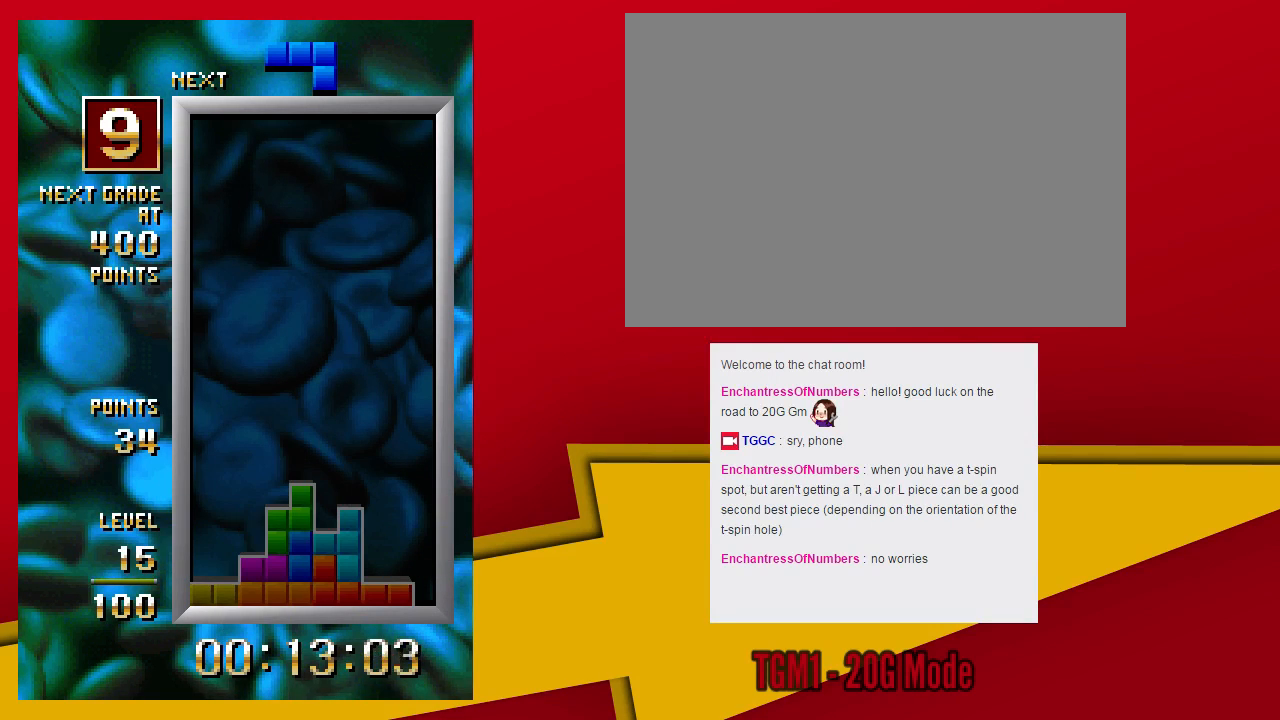
{"dt_ms": 500, "buttons": [], "left_stick": "left", "events": [[433, "TRIANGLE", "up"], [467, "left_stick", "left"]]}
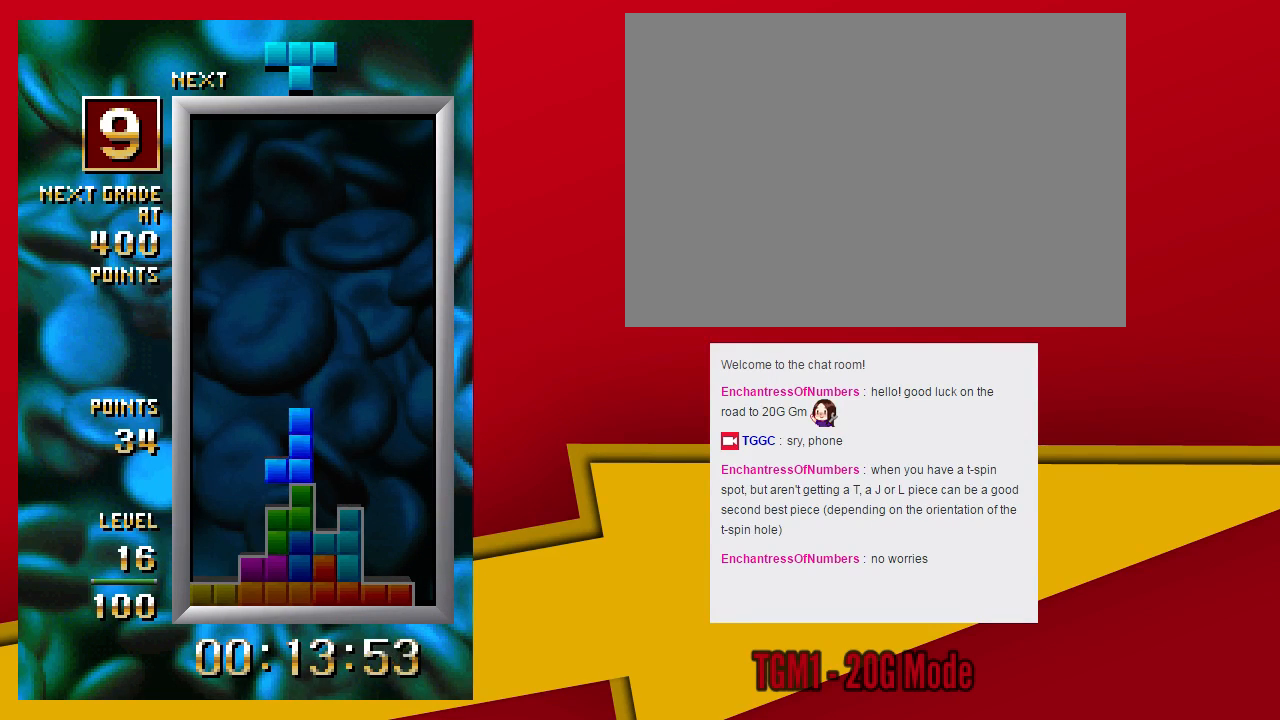
{"dt_ms": 1000, "buttons": ["SQUARE"], "left_stick": "center"}
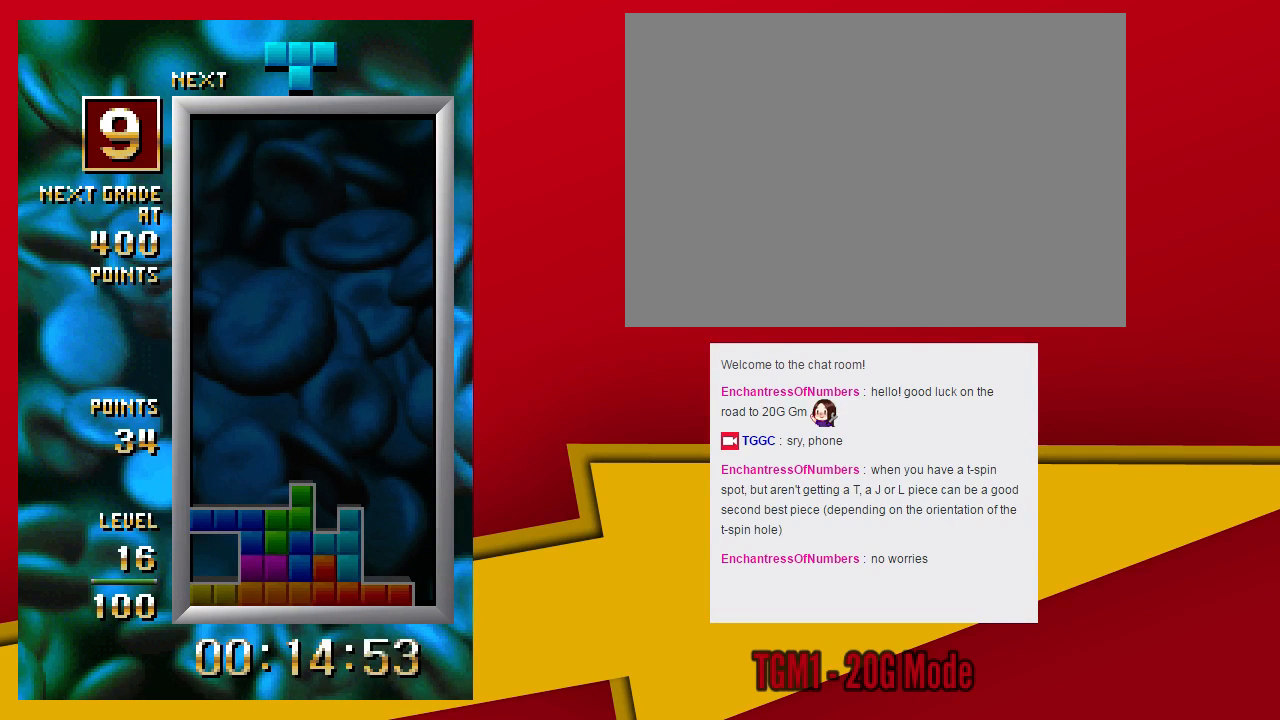
{"dt_ms": 500, "buttons": [], "left_stick": "left", "events": [[400, "SQUARE", "up"], [467, "left_stick", "left"]]}